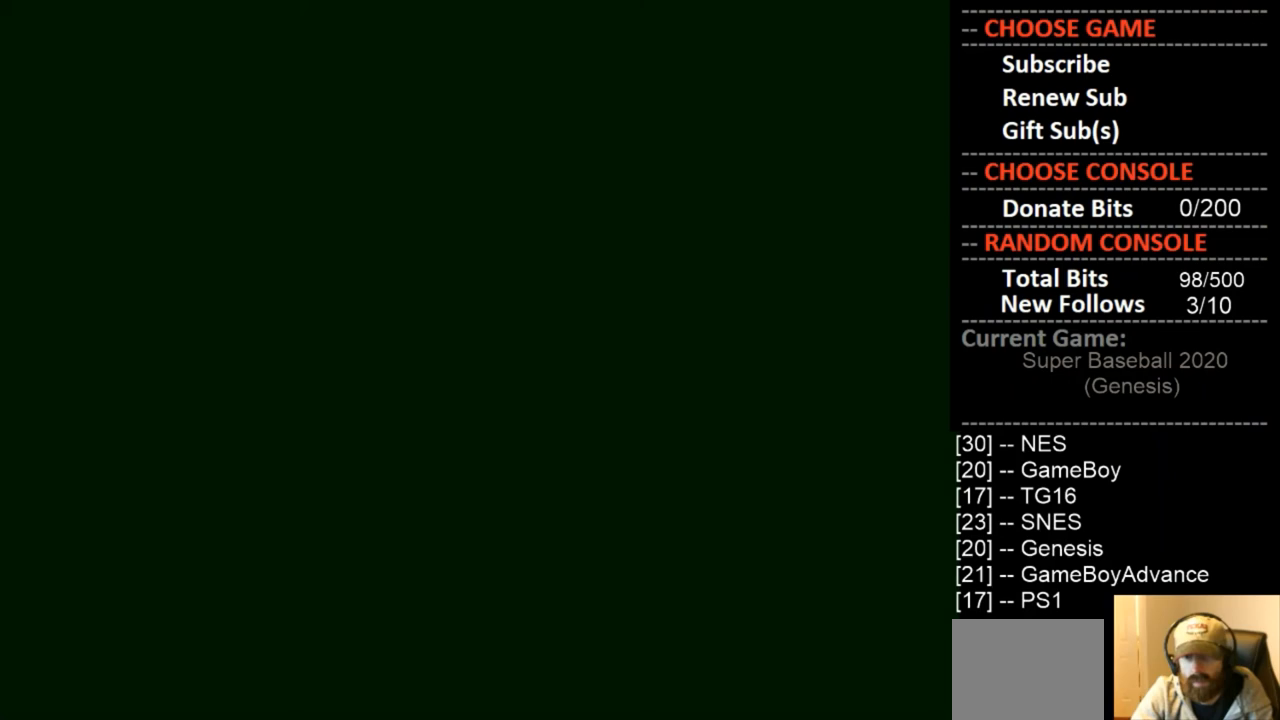
Gameplay with a controller (PlayStation layout); each line is a JSON object with the inputs held at the frame after it. "events" lists button and stick changes between this image and that frame as [ms after this image, input, new state], when the widget could be followed in between. Not read: left_stick right_stick.
{"buttons": [], "events": []}
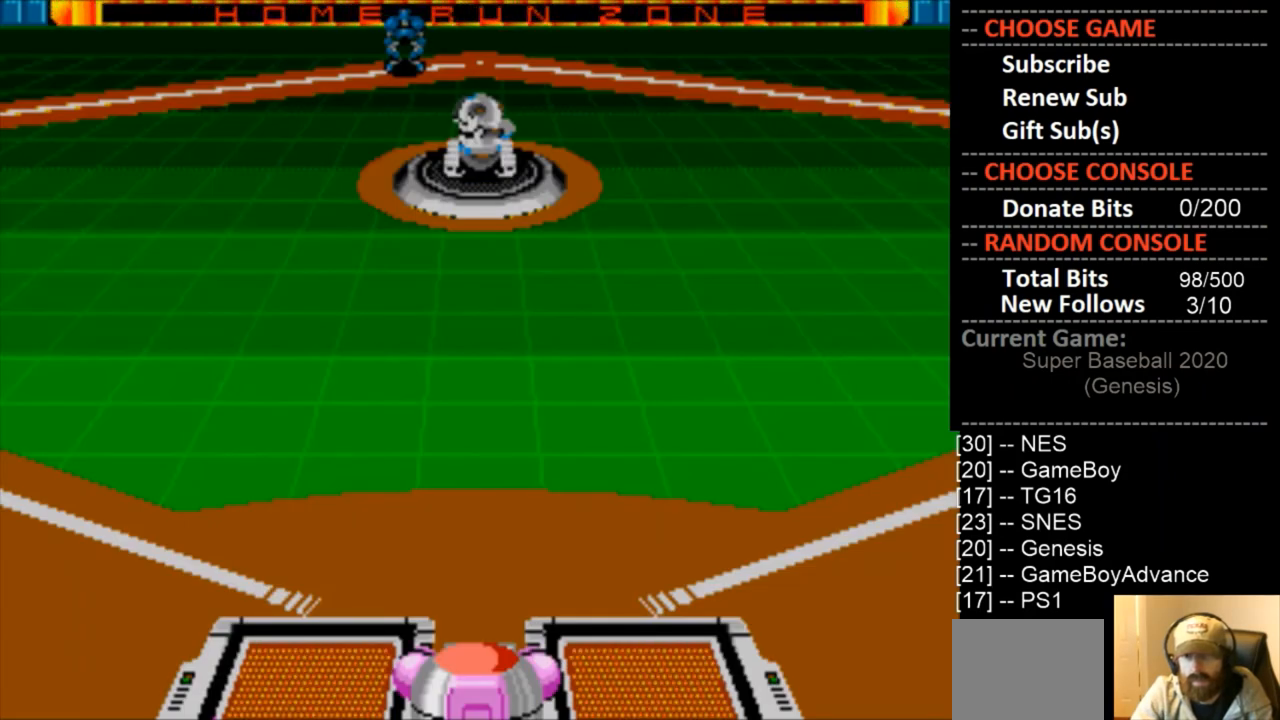
{"buttons": [], "events": []}
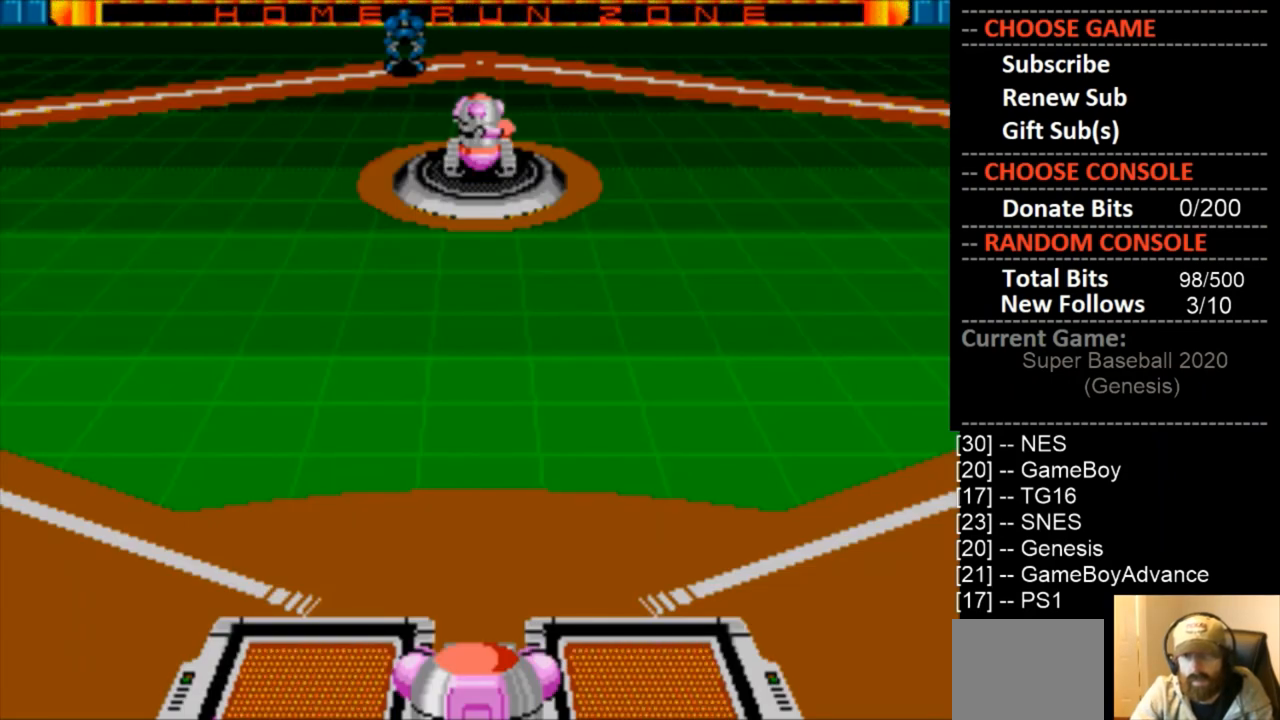
{"buttons": [], "events": []}
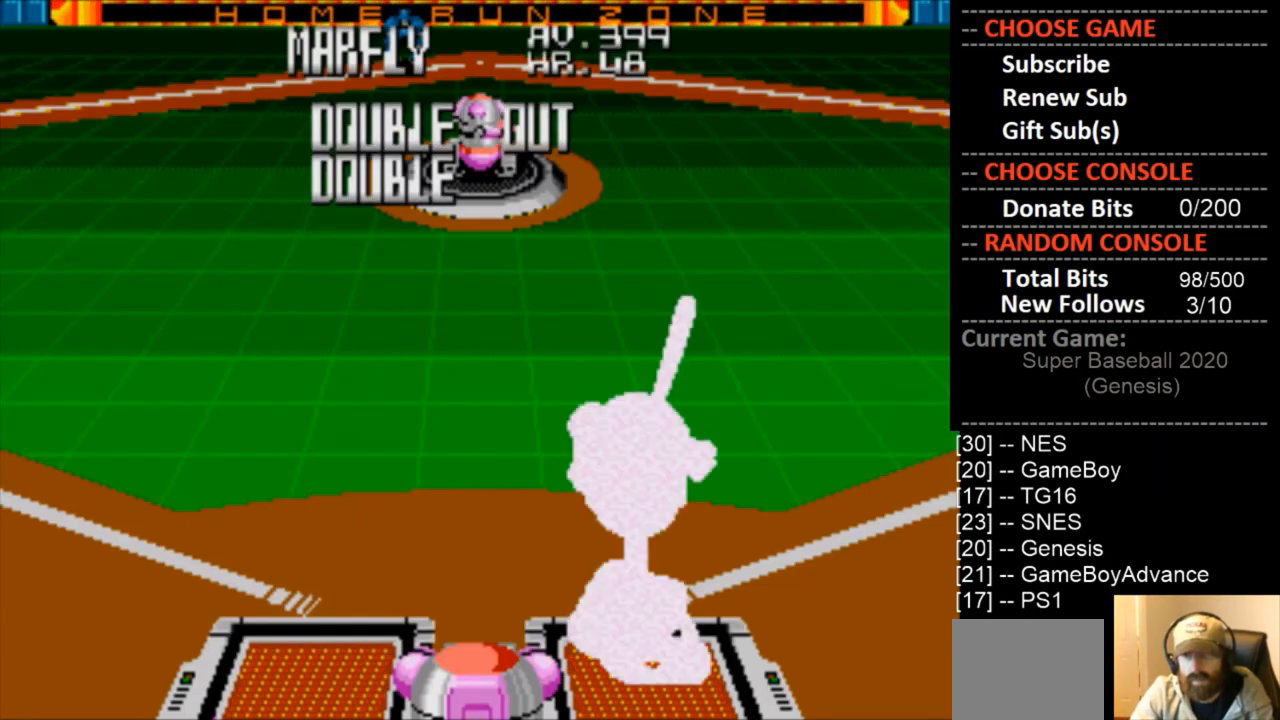
{"buttons": [], "events": []}
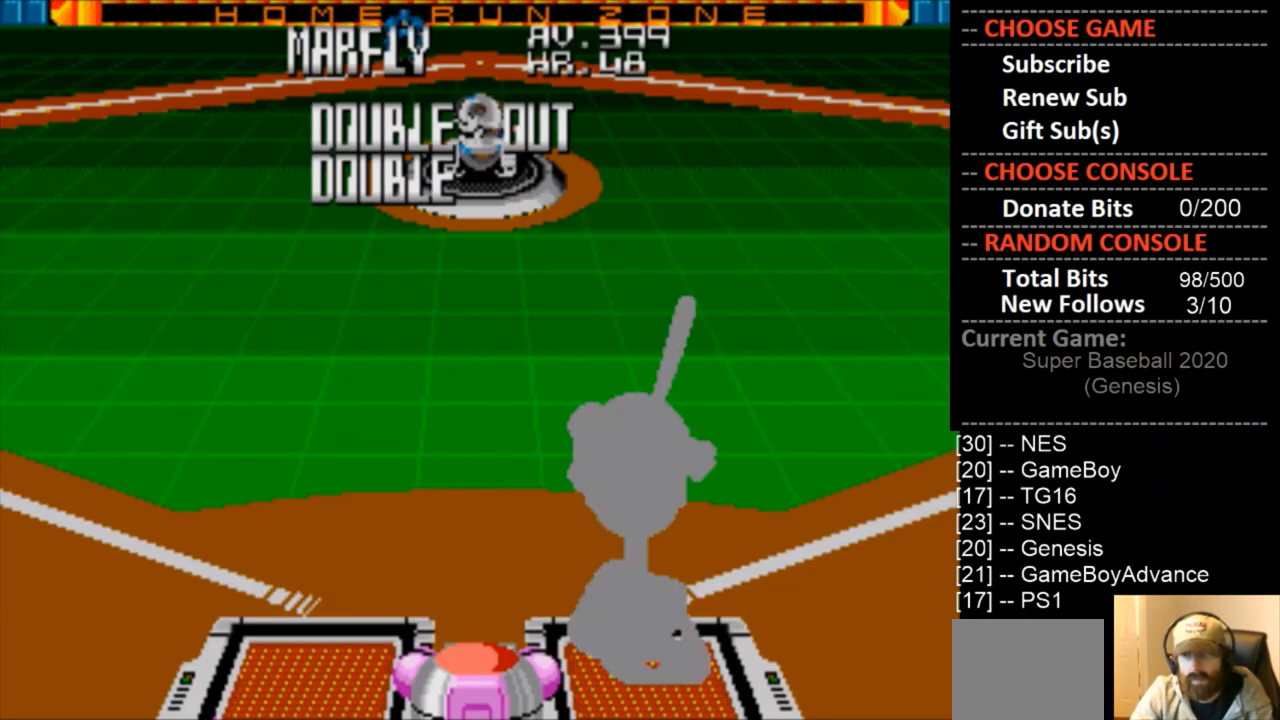
{"buttons": [], "events": []}
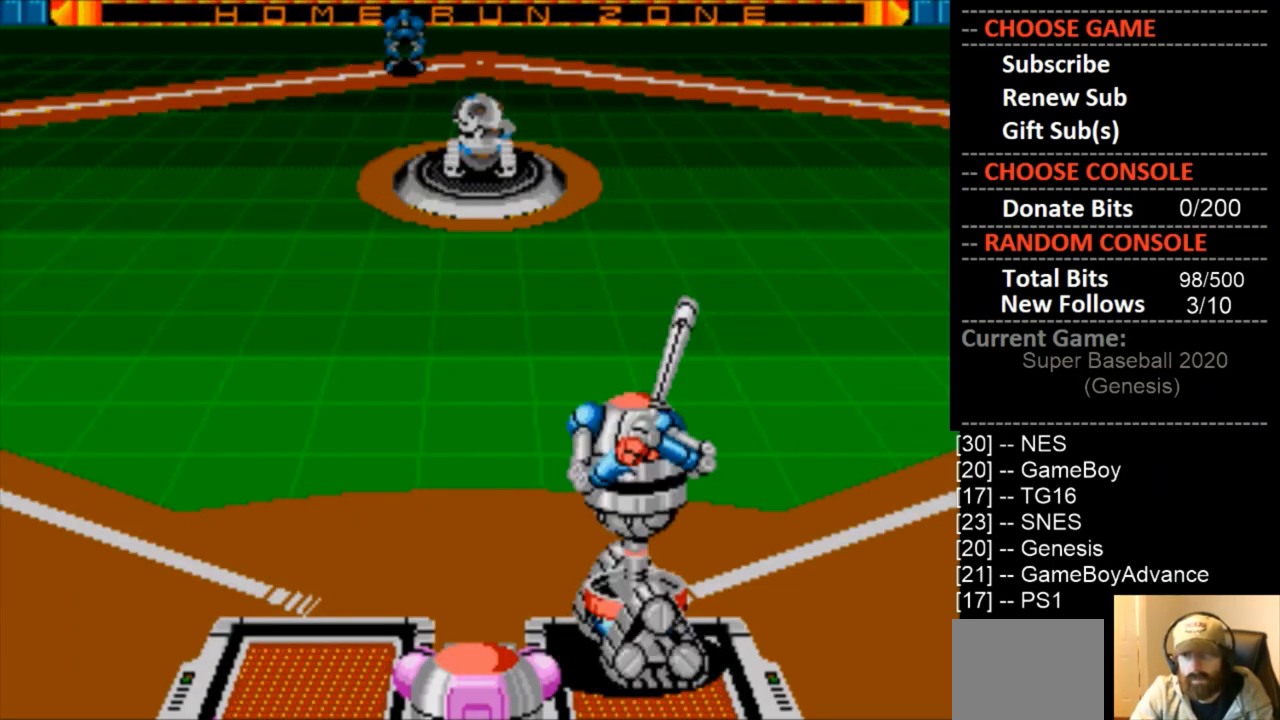
{"buttons": ["START"], "events": [[133, "START", "down"]]}
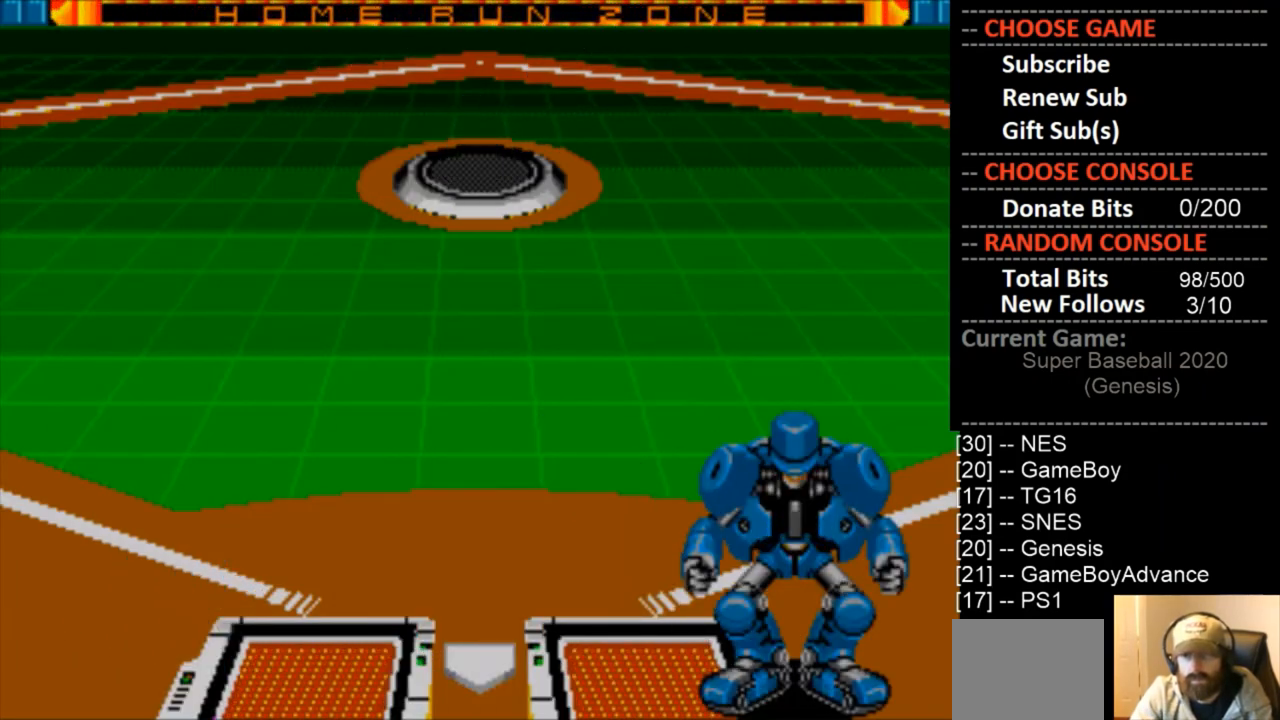
{"buttons": ["DPAD_DOWN"], "events": [[200, "START", "up"], [433, "DPAD_DOWN", "down"]]}
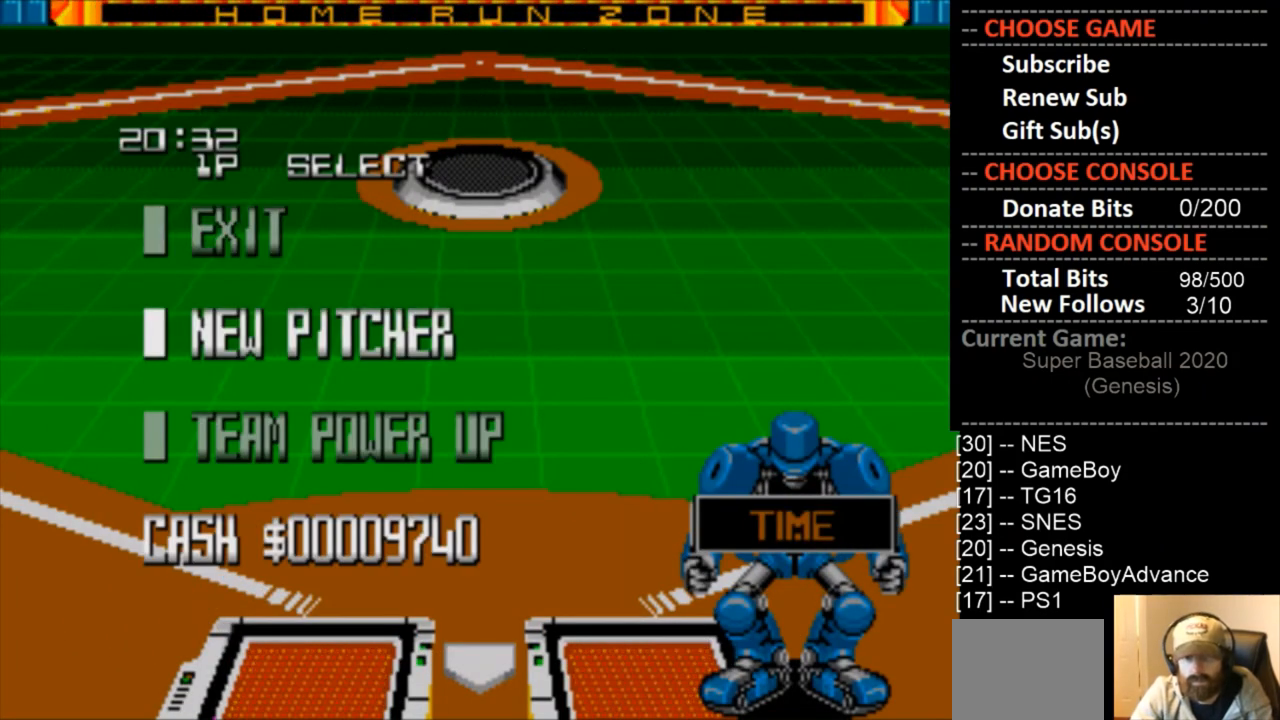
{"buttons": [], "events": [[67, "DPAD_DOWN", "up"]]}
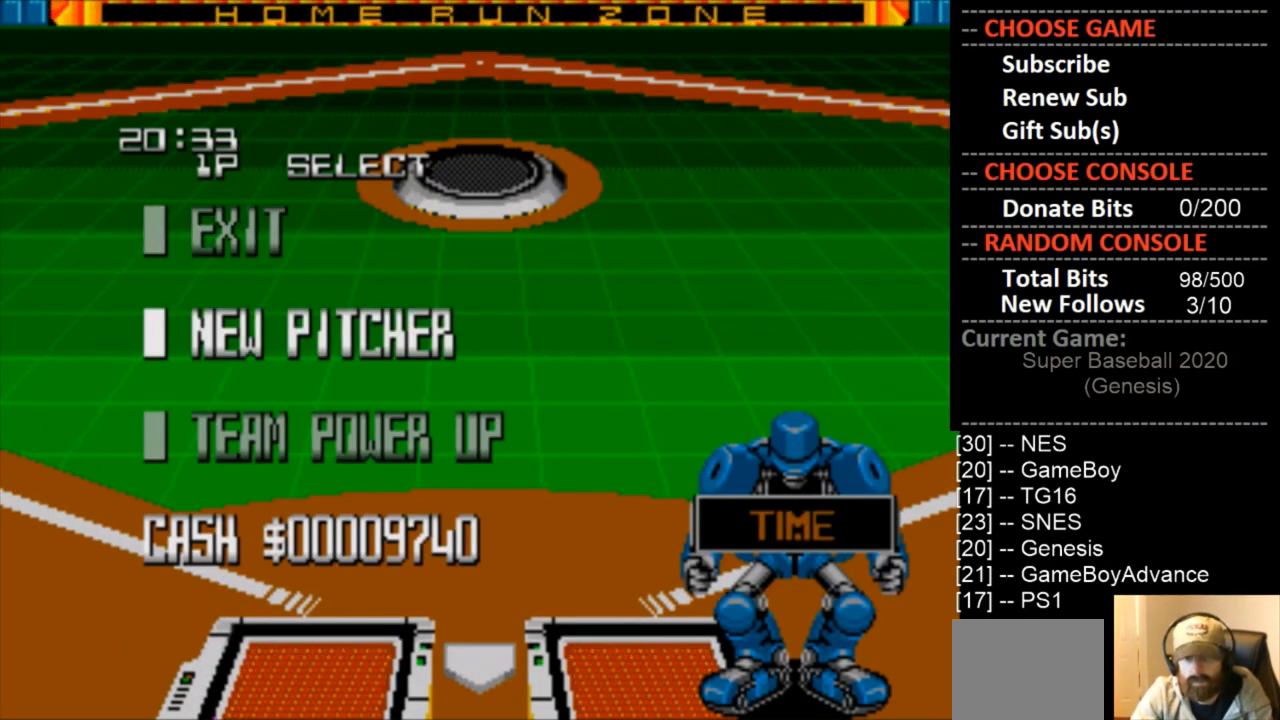
{"buttons": [], "events": [[367, "CIRCLE", "down"], [500, "CIRCLE", "up"]]}
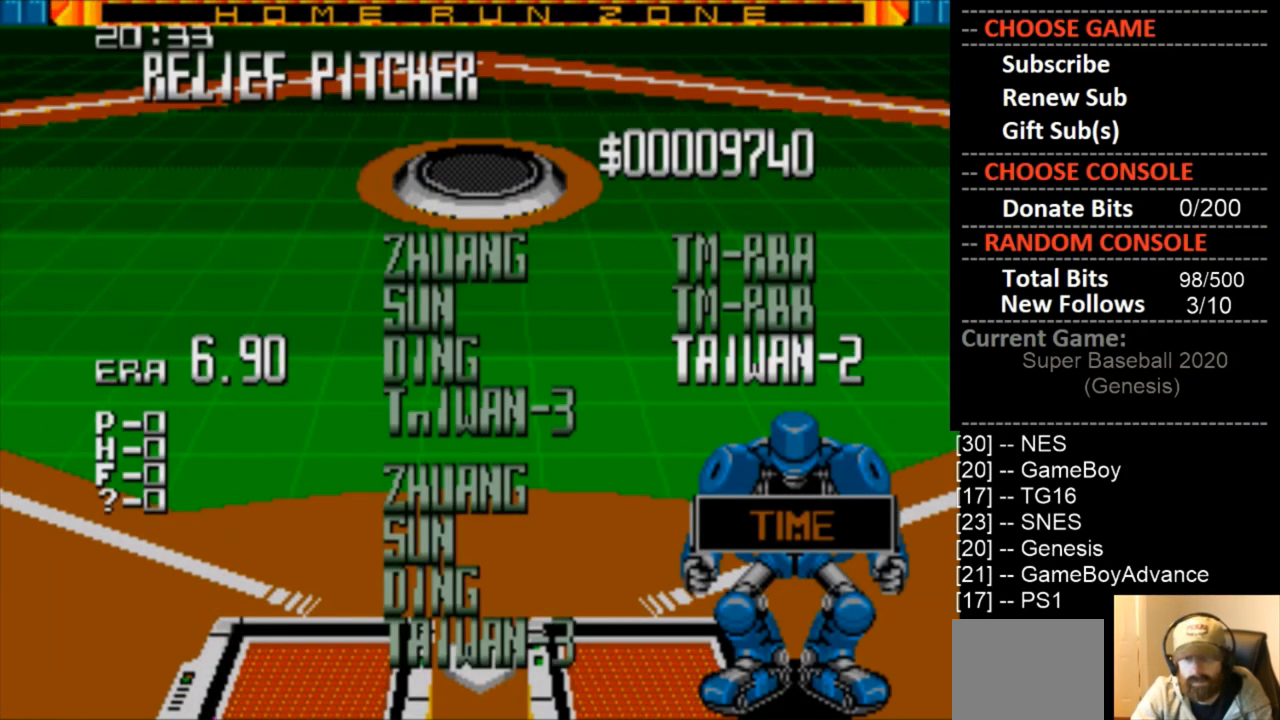
{"buttons": [], "events": []}
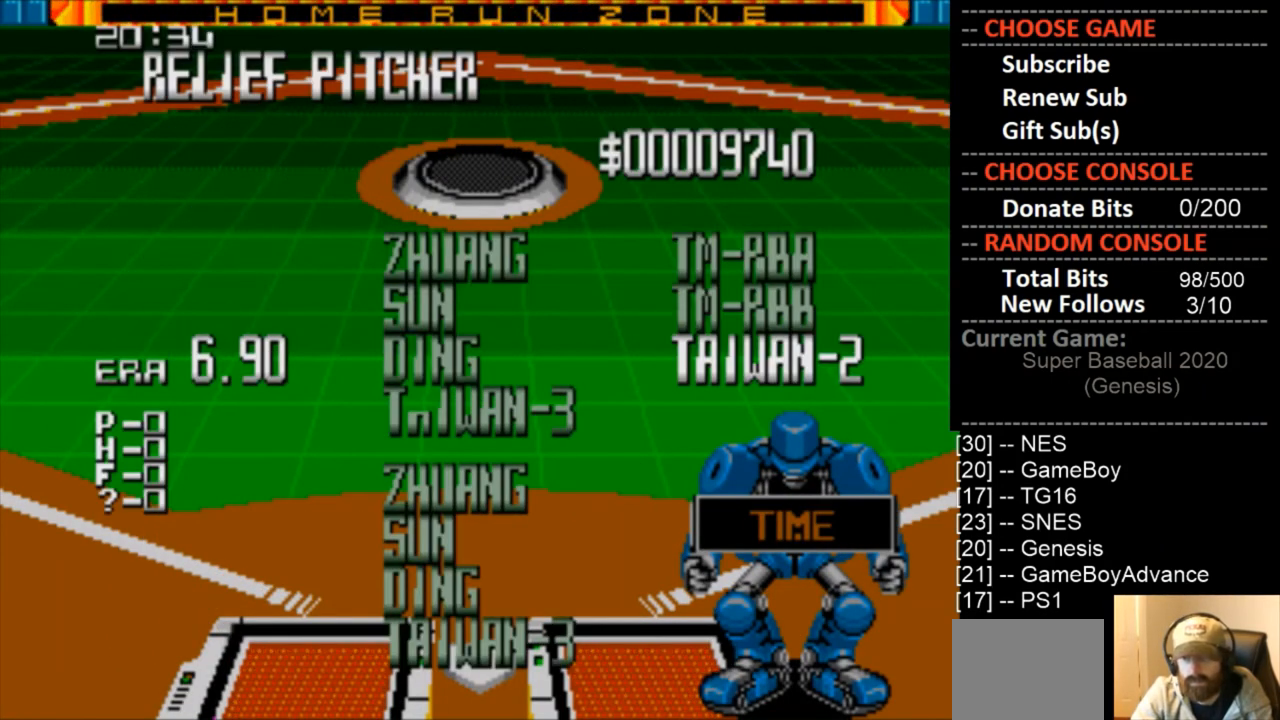
{"buttons": [], "events": []}
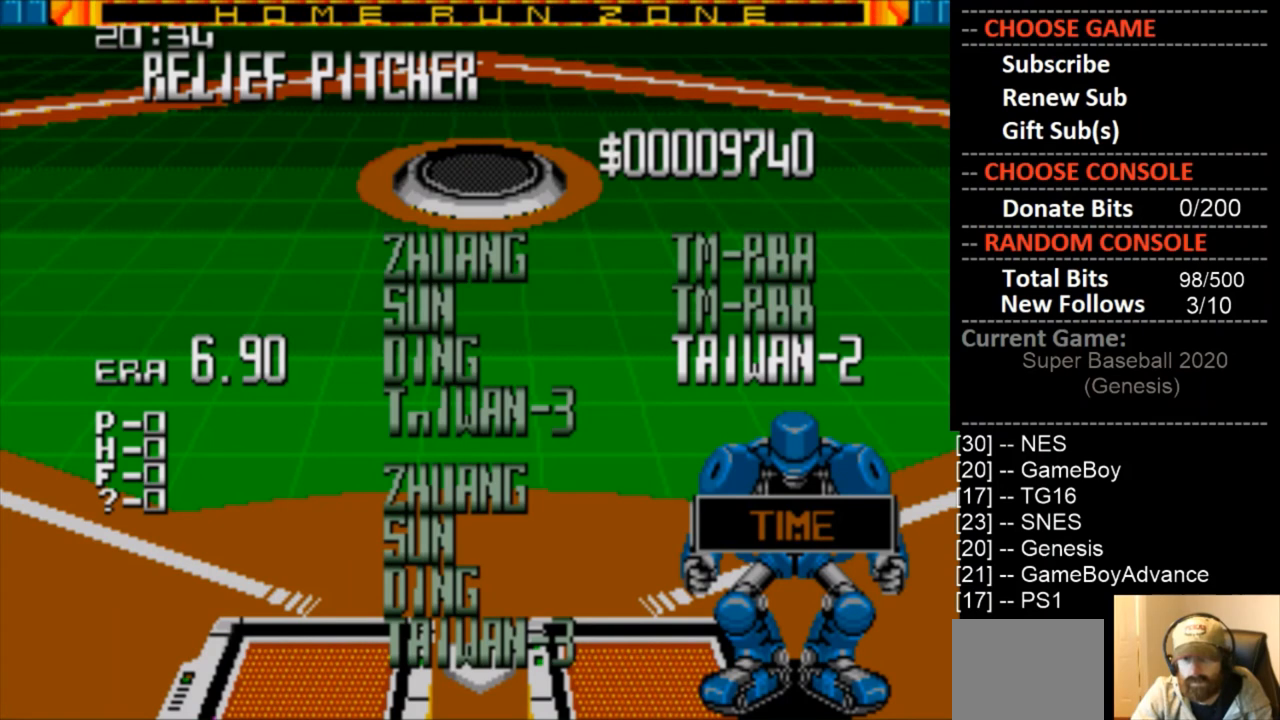
{"buttons": ["DPAD_UP"], "events": [[133, "DPAD_UP", "down"], [267, "DPAD_UP", "up"], [500, "DPAD_UP", "down"]]}
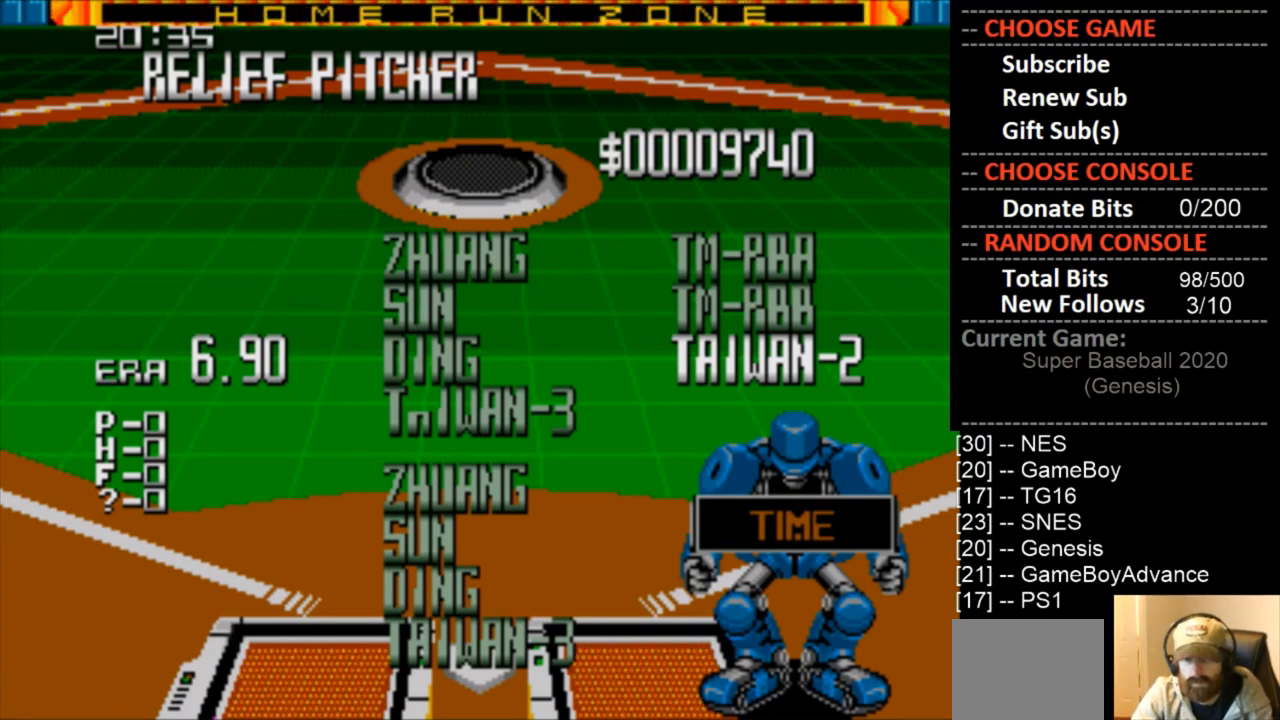
{"buttons": ["CIRCLE"], "events": [[133, "DPAD_UP", "up"], [467, "CIRCLE", "down"]]}
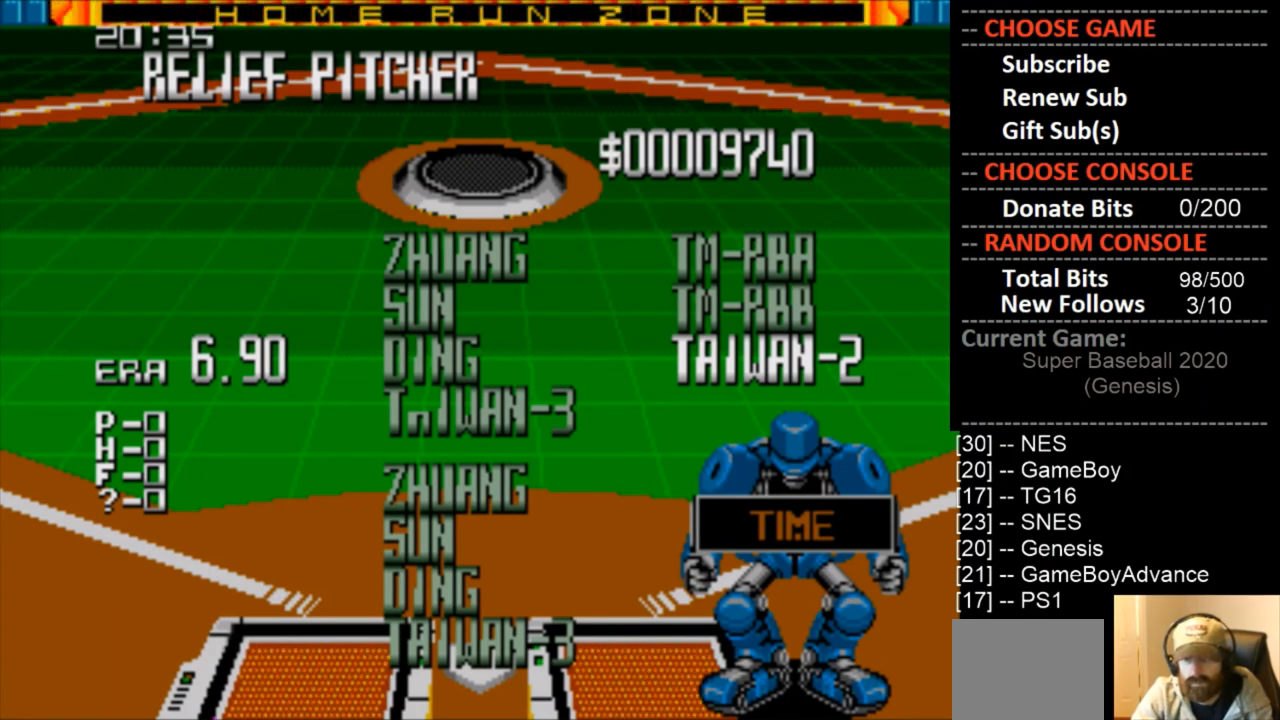
{"buttons": [], "events": [[133, "CIRCLE", "up"]]}
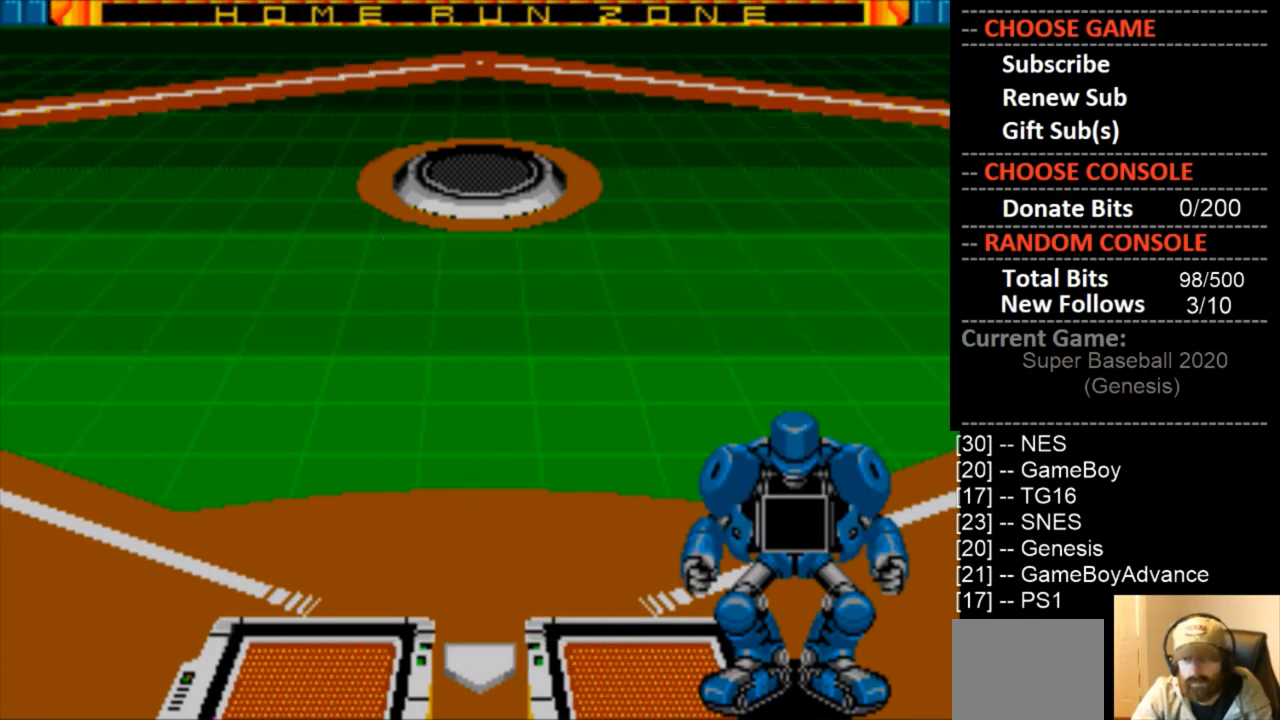
{"buttons": [], "events": []}
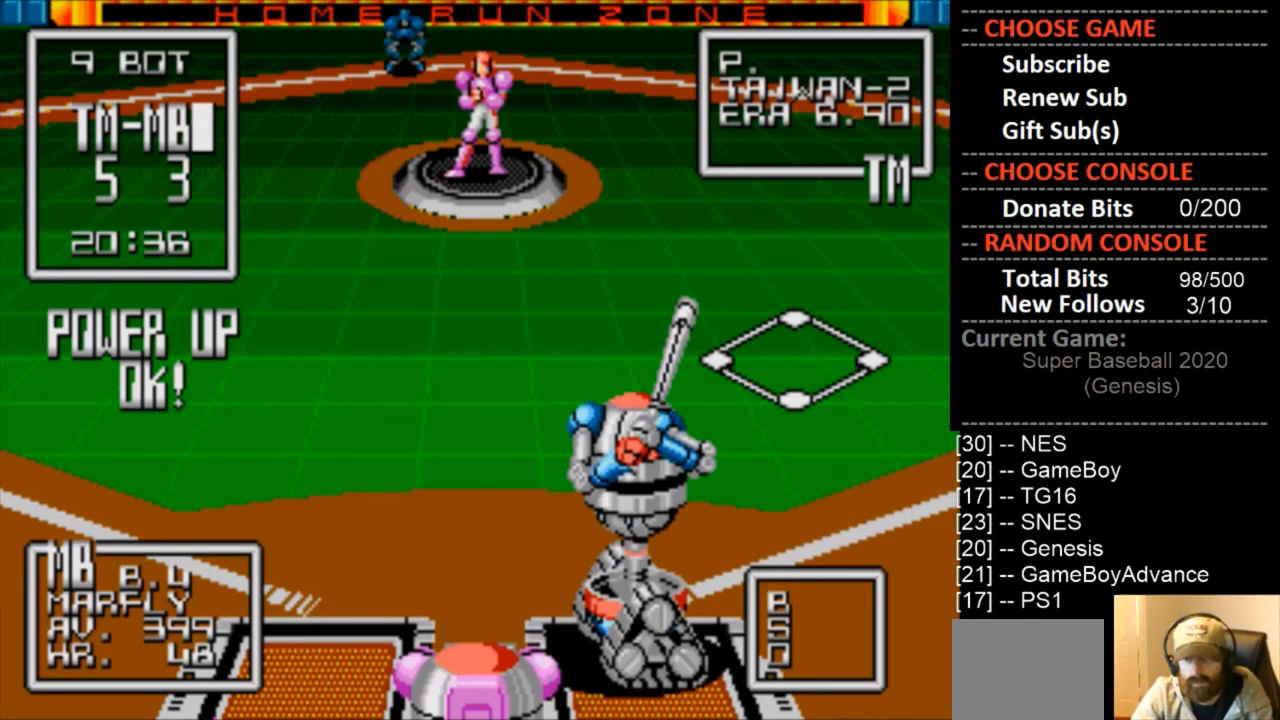
{"buttons": [], "events": [[300, "START", "down"], [467, "START", "up"]]}
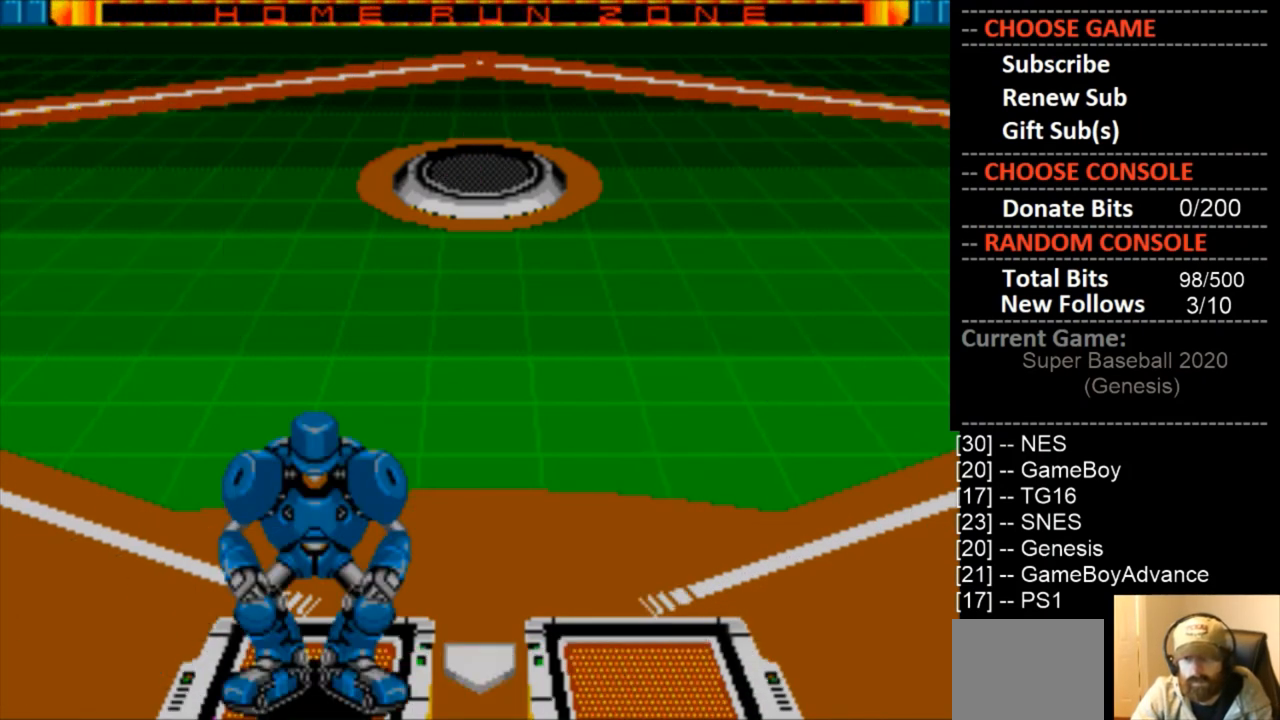
{"buttons": [], "events": []}
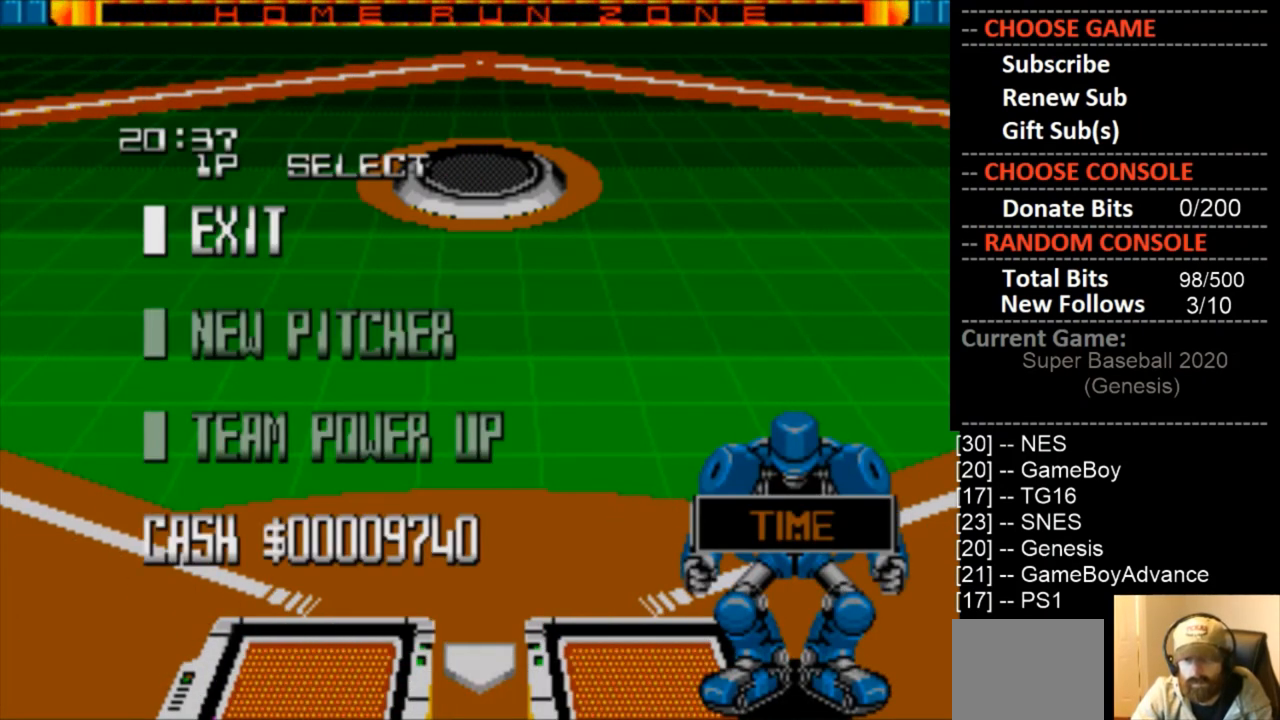
{"buttons": [], "events": []}
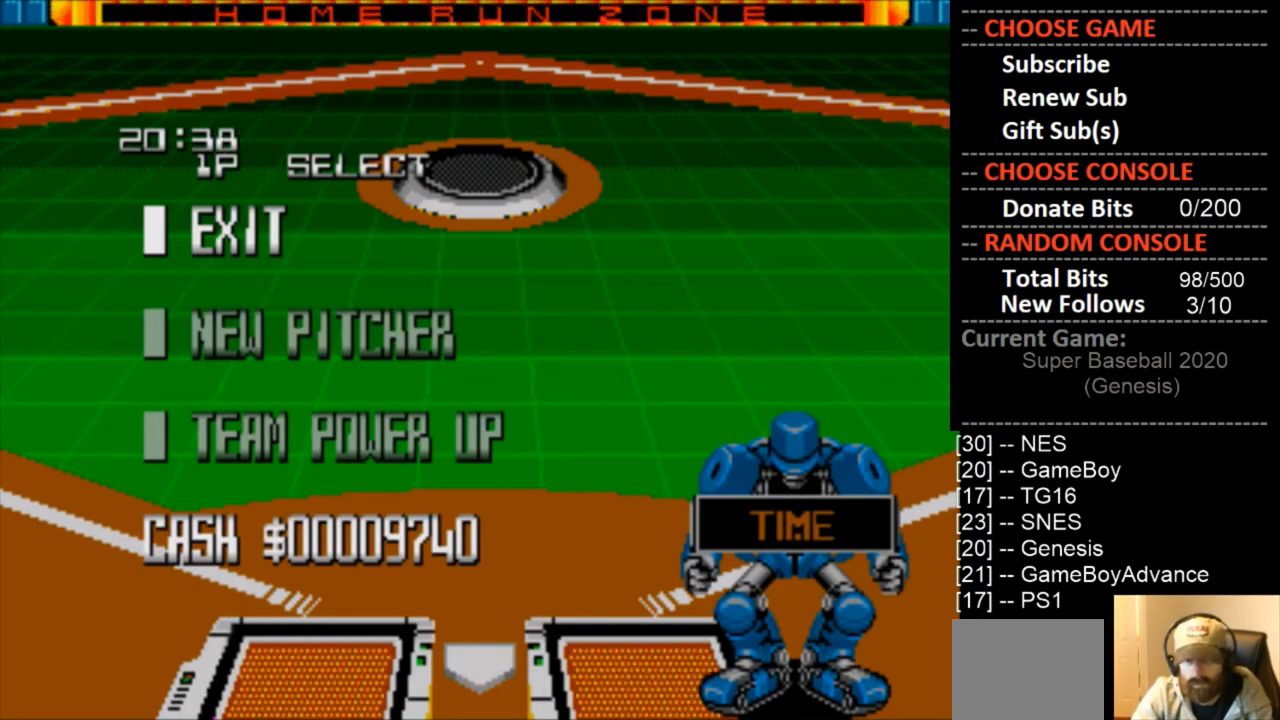
{"buttons": [], "events": [[333, "DPAD_DOWN", "down"], [467, "DPAD_DOWN", "up"]]}
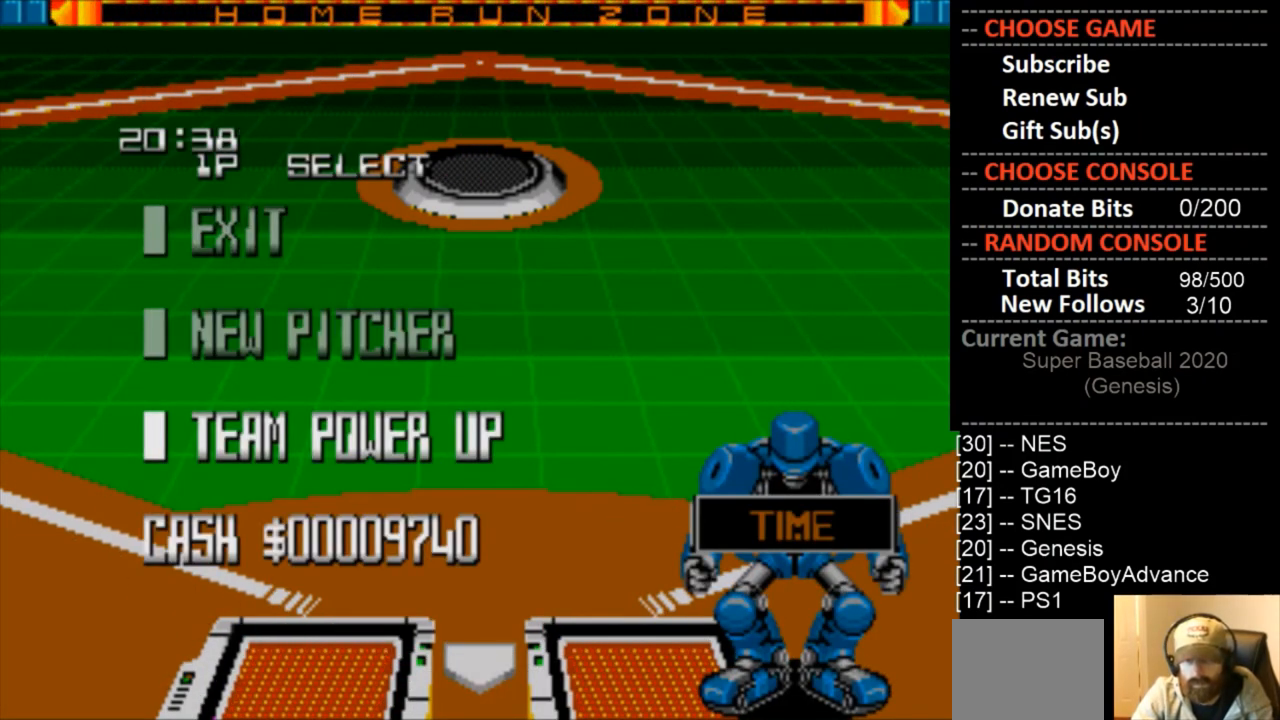
{"buttons": [], "events": [[333, "CIRCLE", "down"], [500, "CIRCLE", "up"]]}
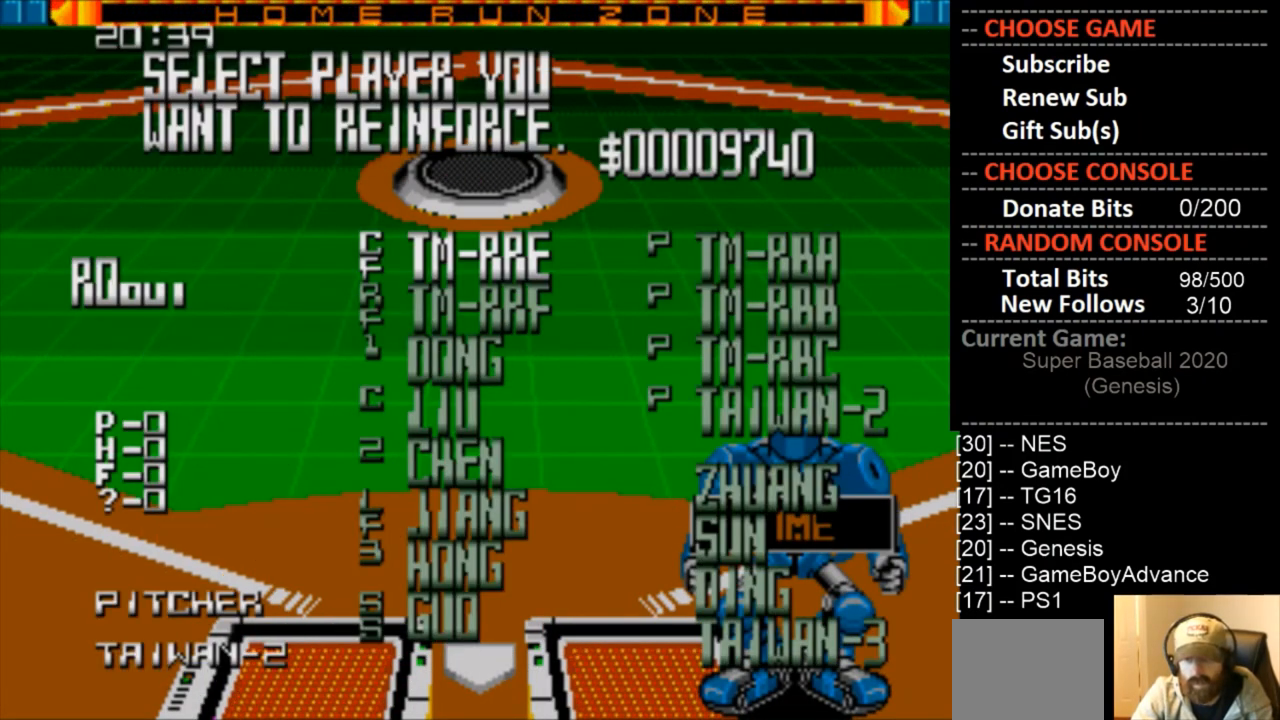
{"buttons": ["DPAD_DOWN"], "events": [[467, "DPAD_DOWN", "down"]]}
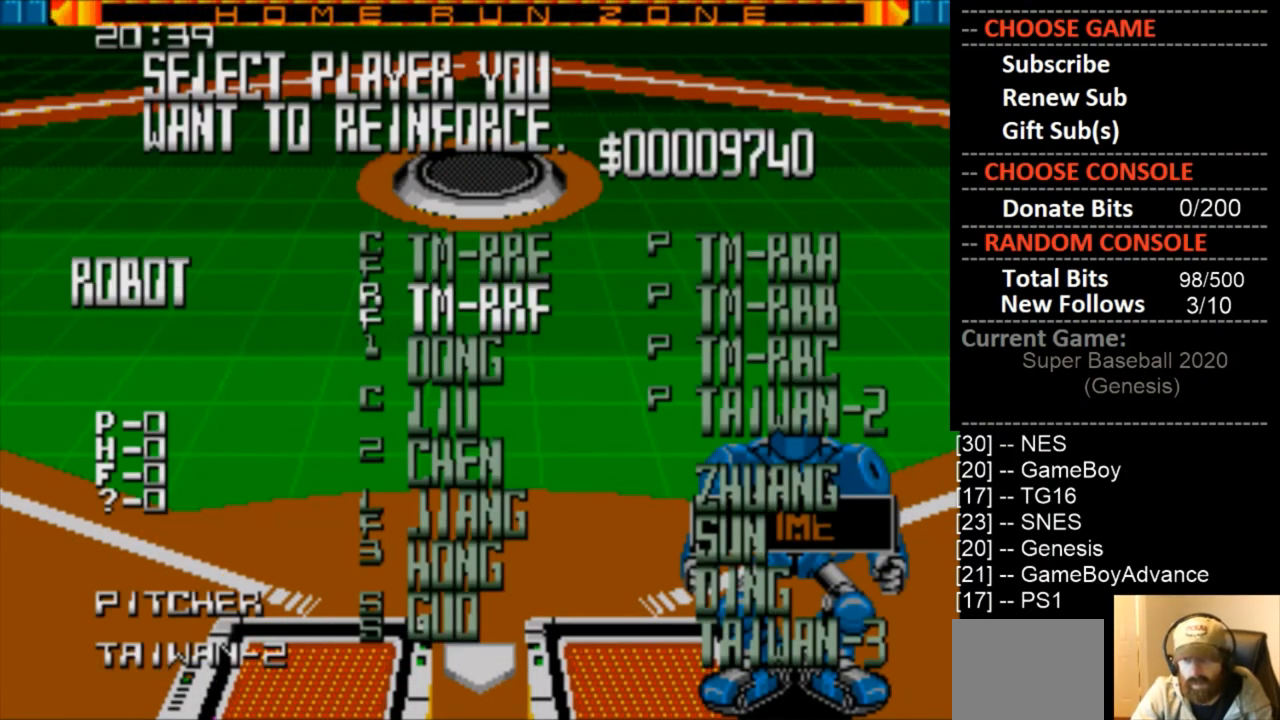
{"buttons": [], "events": [[100, "DPAD_DOWN", "up"]]}
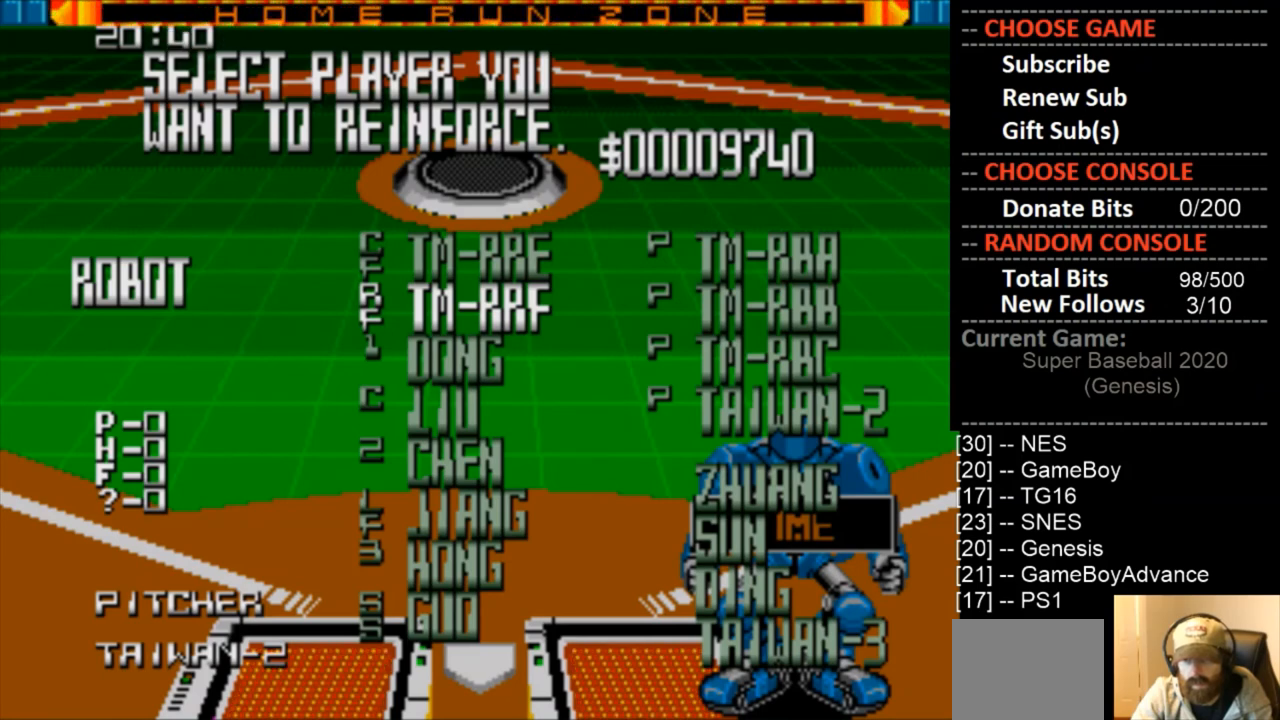
{"buttons": ["DPAD_DOWN"], "events": [[33, "DPAD_RIGHT", "down"], [167, "DPAD_RIGHT", "up"], [500, "DPAD_DOWN", "down"]]}
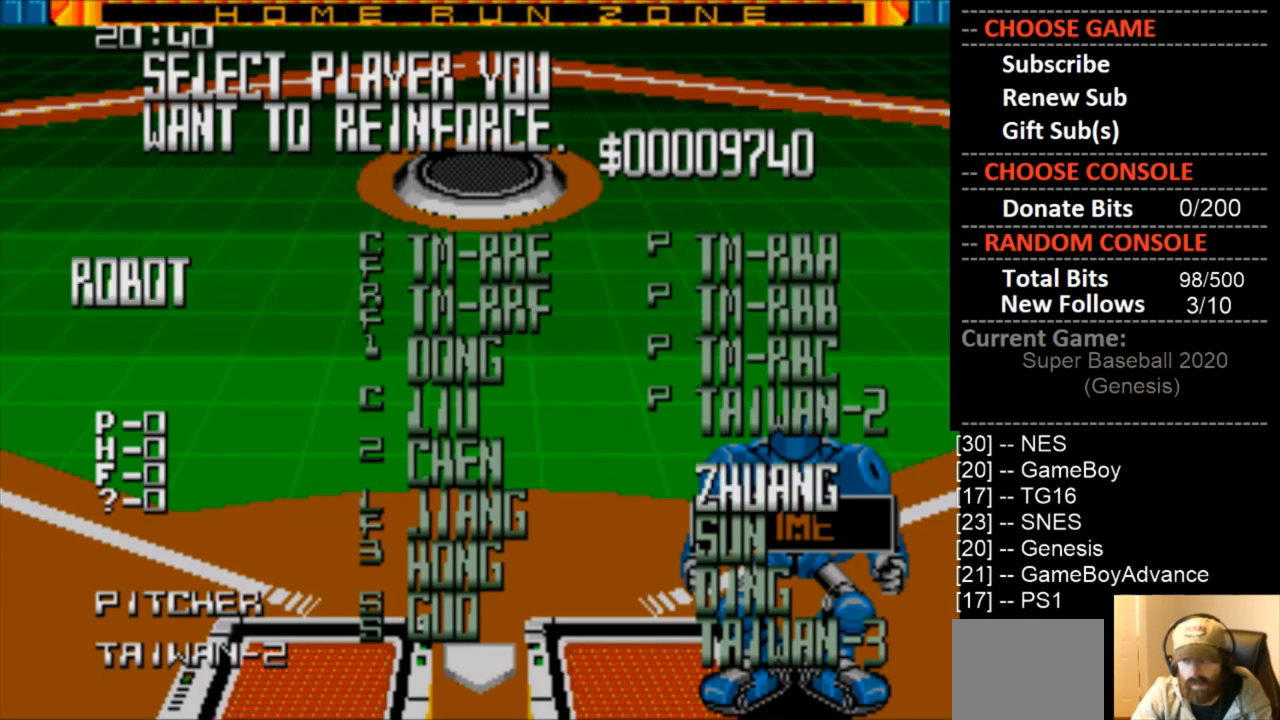
{"buttons": ["DPAD_UP"], "events": [[133, "DPAD_DOWN", "up"], [500, "DPAD_UP", "down"]]}
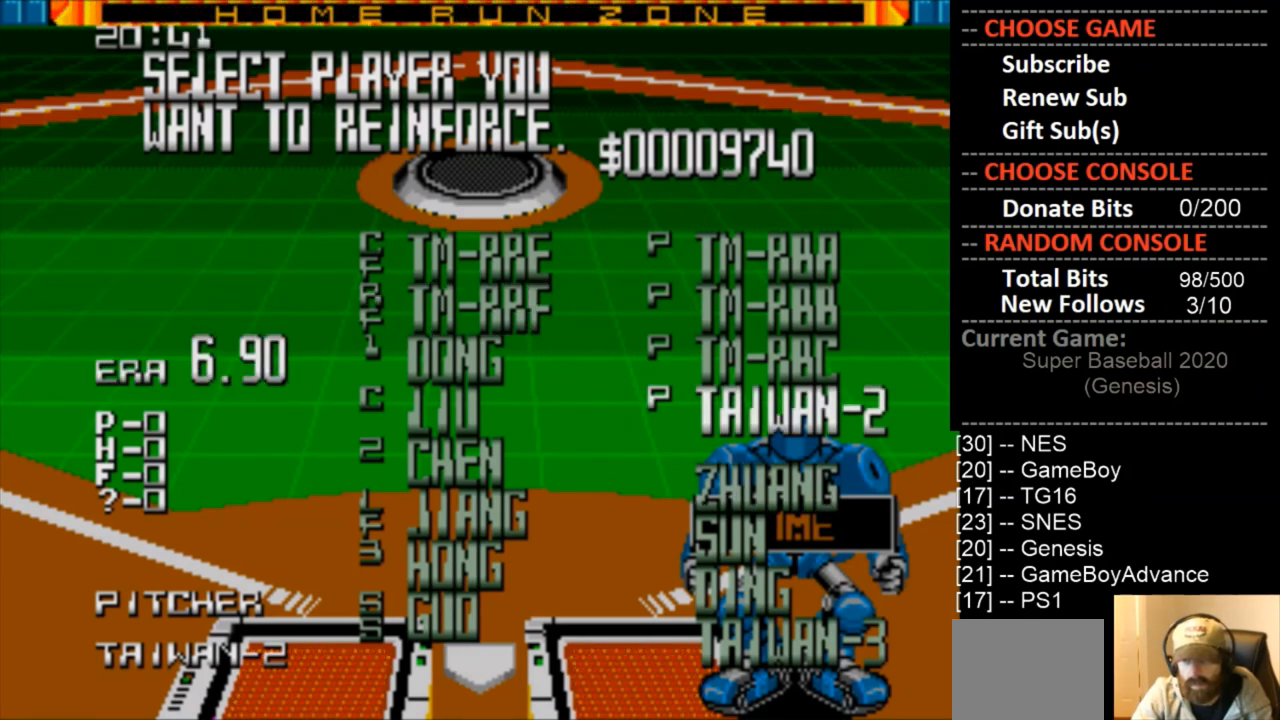
{"buttons": [], "events": [[133, "DPAD_UP", "up"]]}